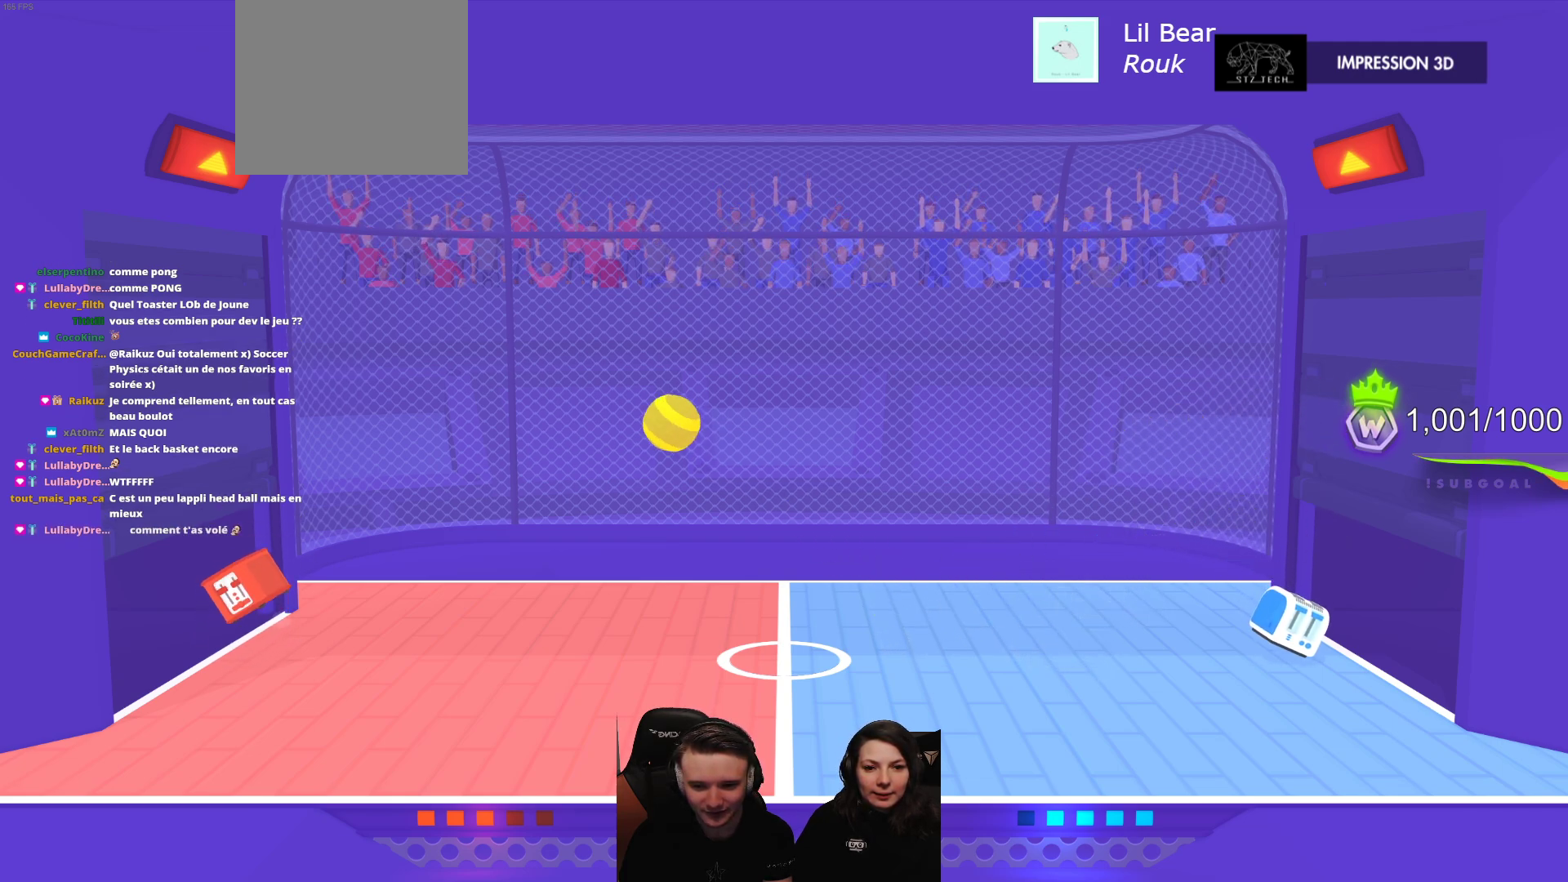
Gameplay with a controller (Xbox layout); each line is a JSON object with the inputs held at the frame after it. "events" lists button and stick changes between this image and that frame as [ms after this image, input, new state], when the widget could be followed in between. Not read: right_stick.
{"buttons": ["L2", "R2"], "left_stick": "center", "events": []}
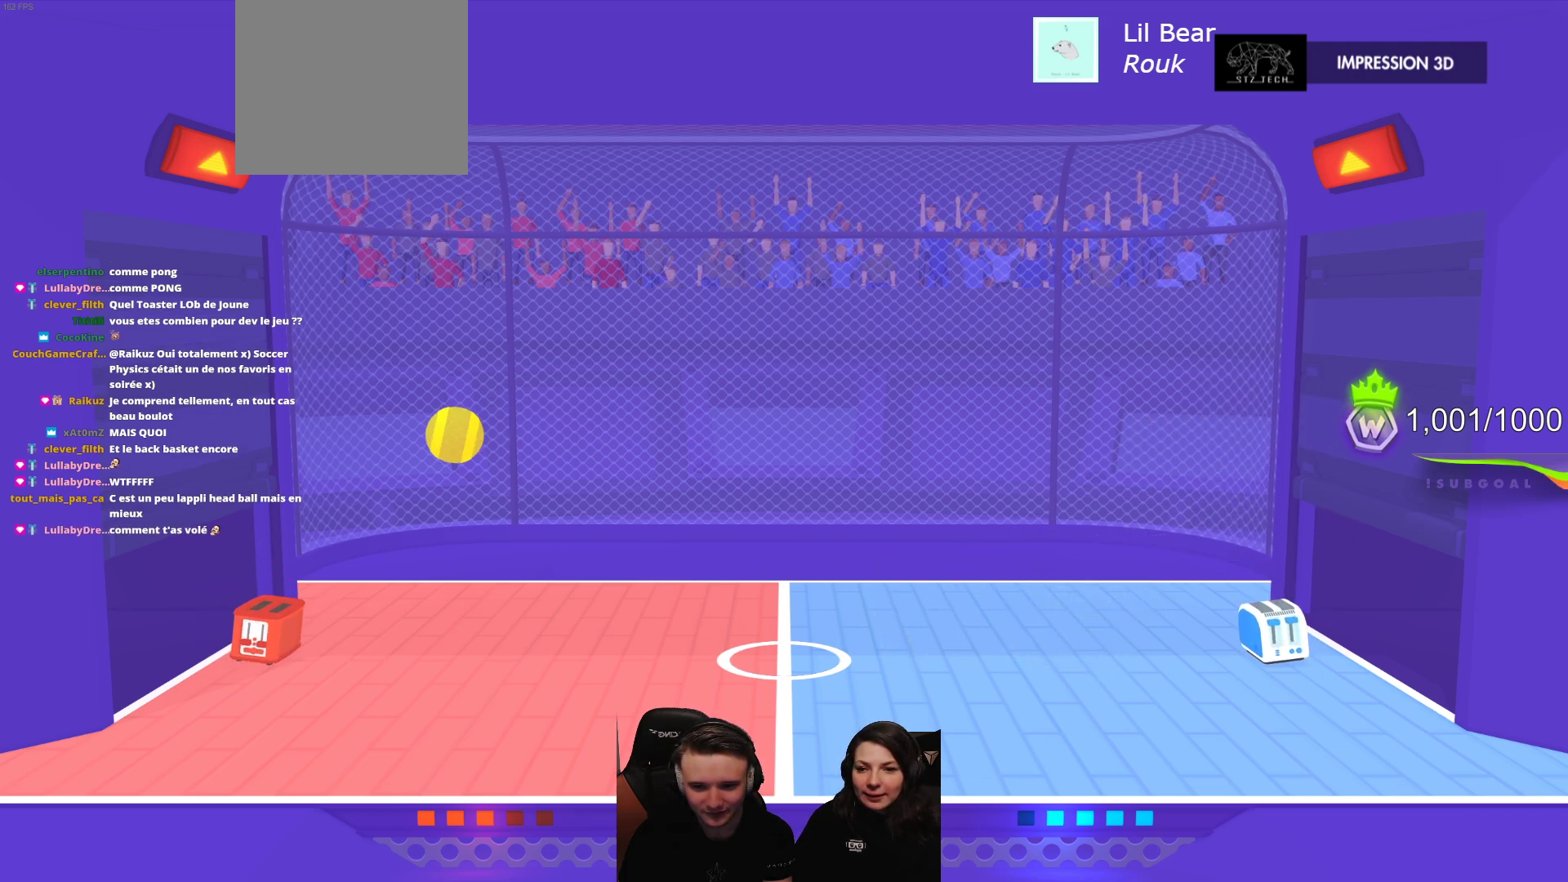
{"buttons": [], "left_stick": "center", "events": [[300, "R2", "up"], [333, "L2", "up"]]}
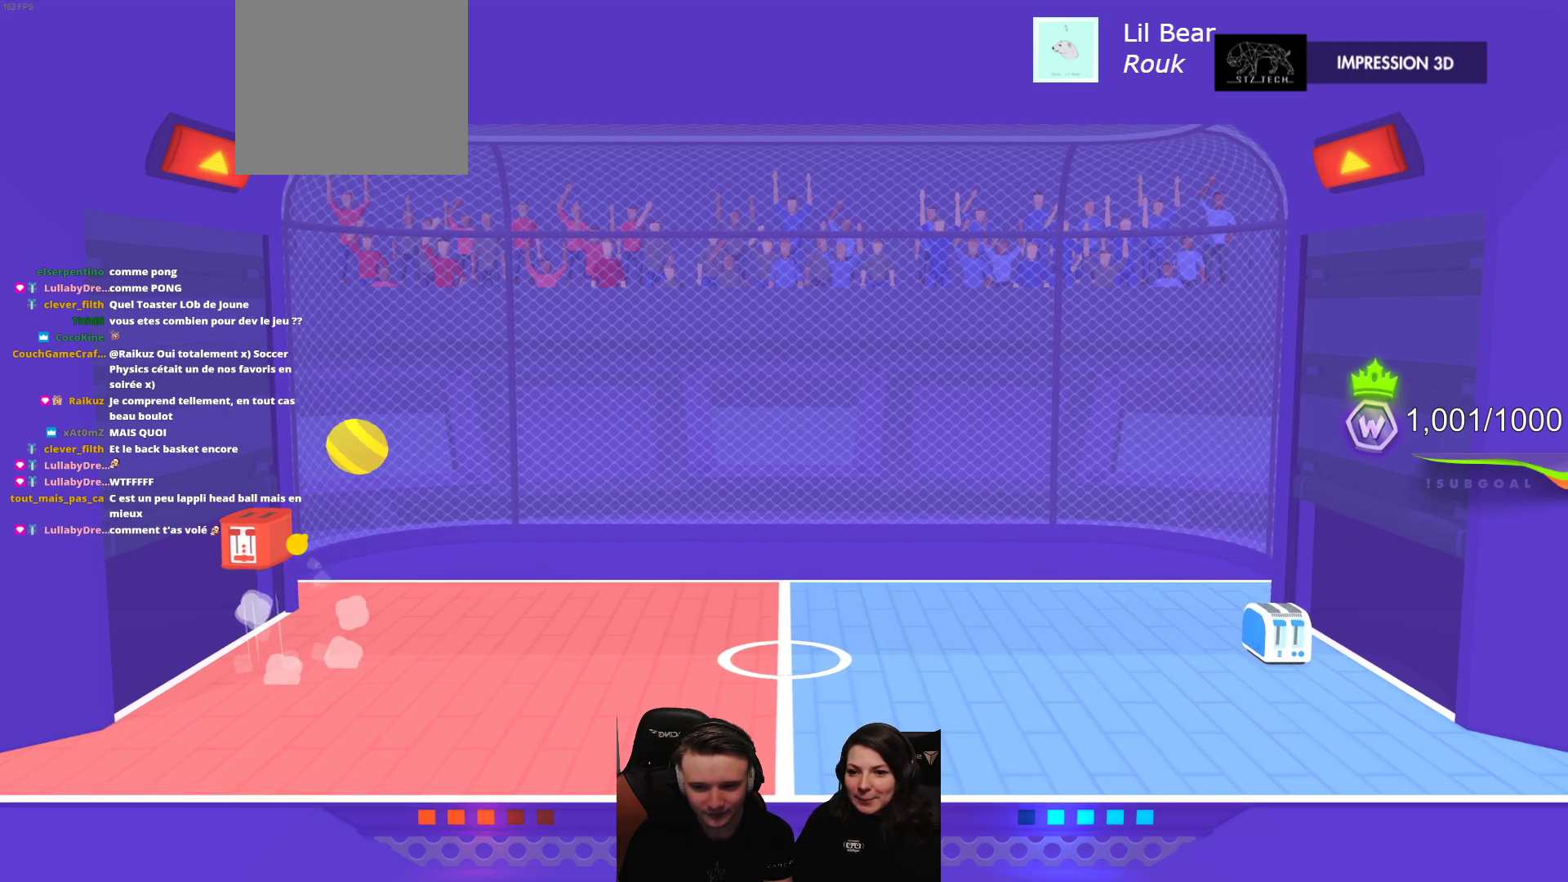
{"buttons": [], "left_stick": "center", "events": []}
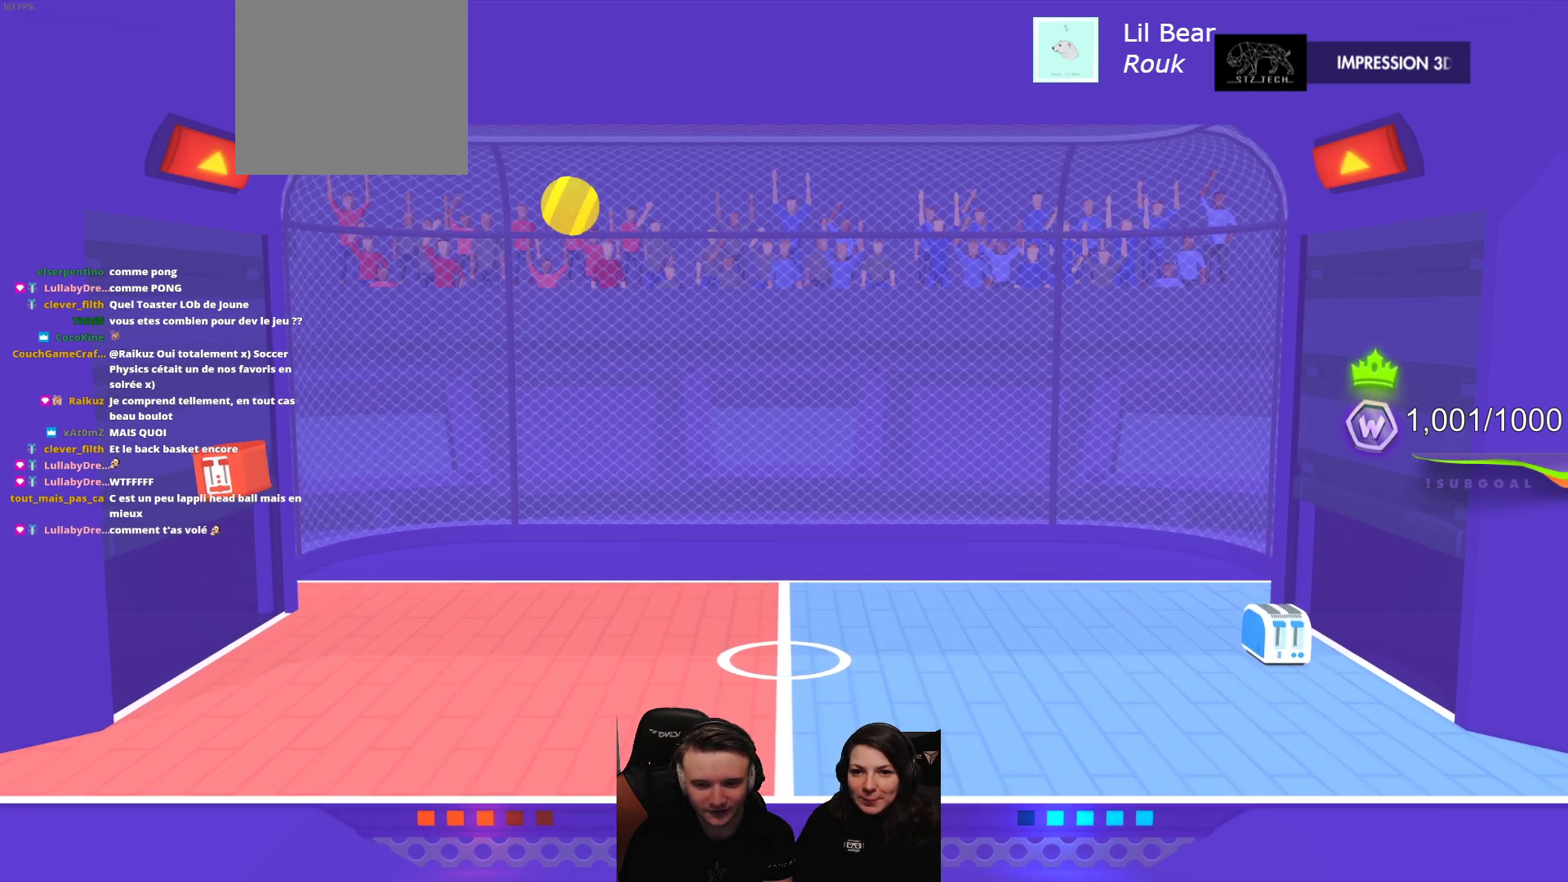
{"buttons": [], "left_stick": "center", "events": []}
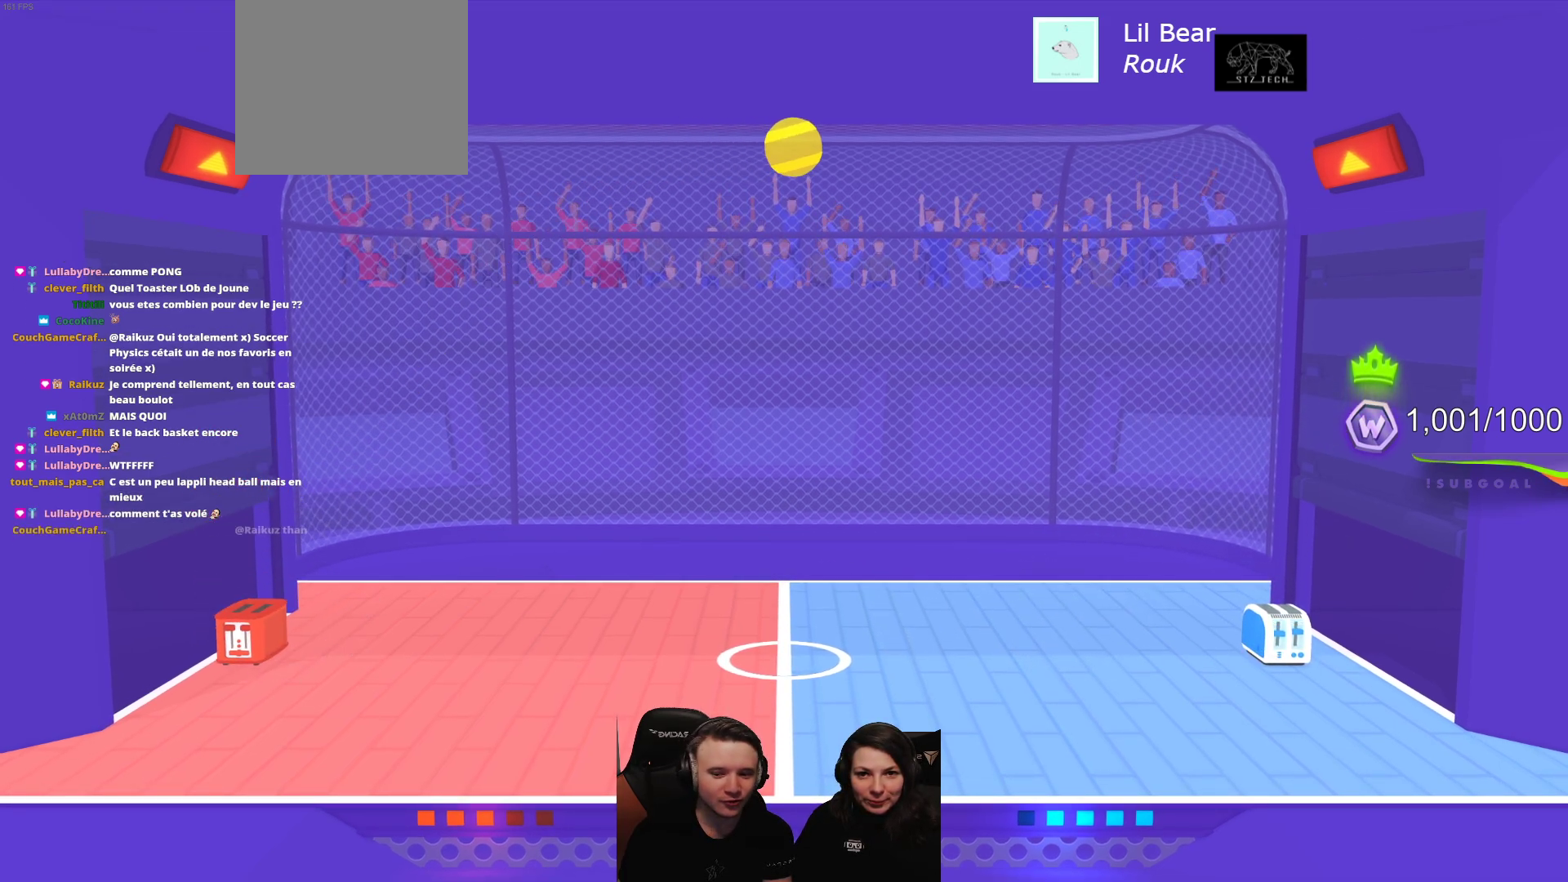
{"buttons": [], "left_stick": "center", "events": []}
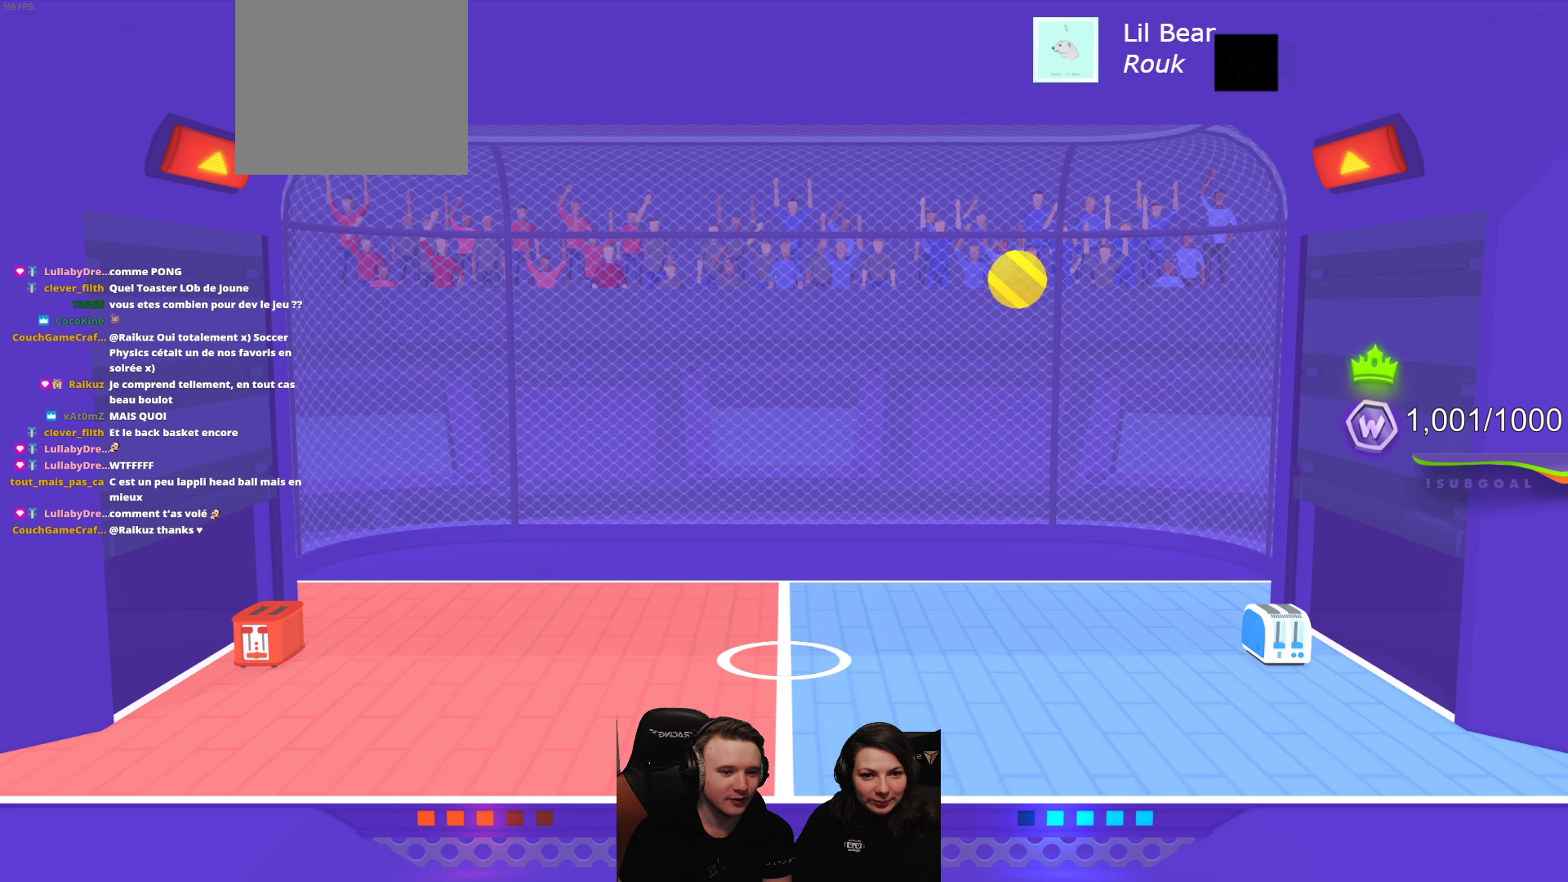
{"buttons": [], "left_stick": "center", "events": []}
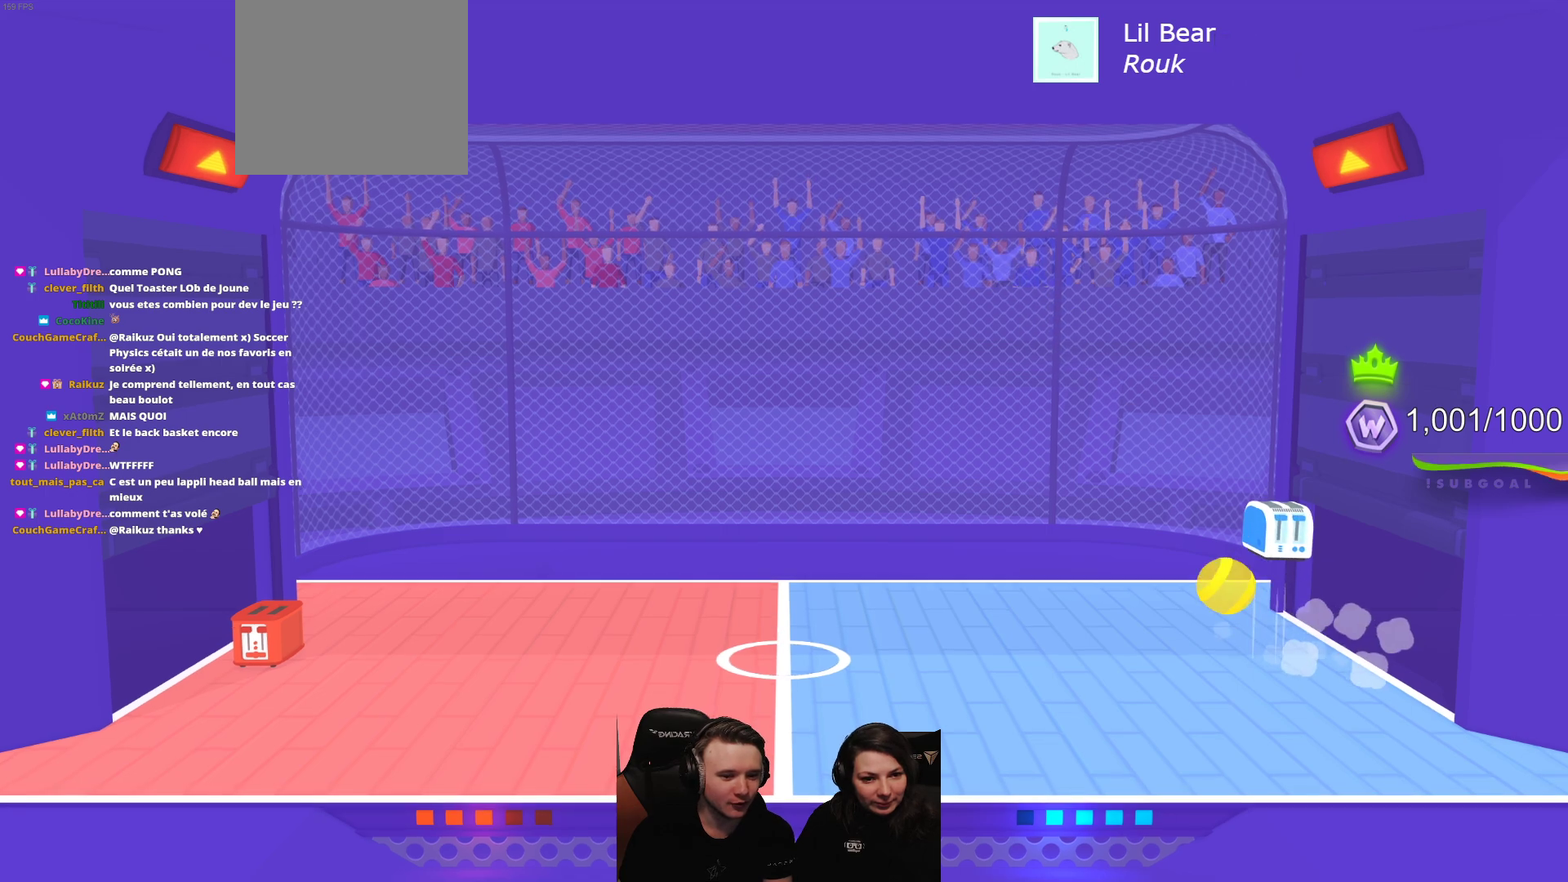
{"buttons": [], "left_stick": "center", "events": []}
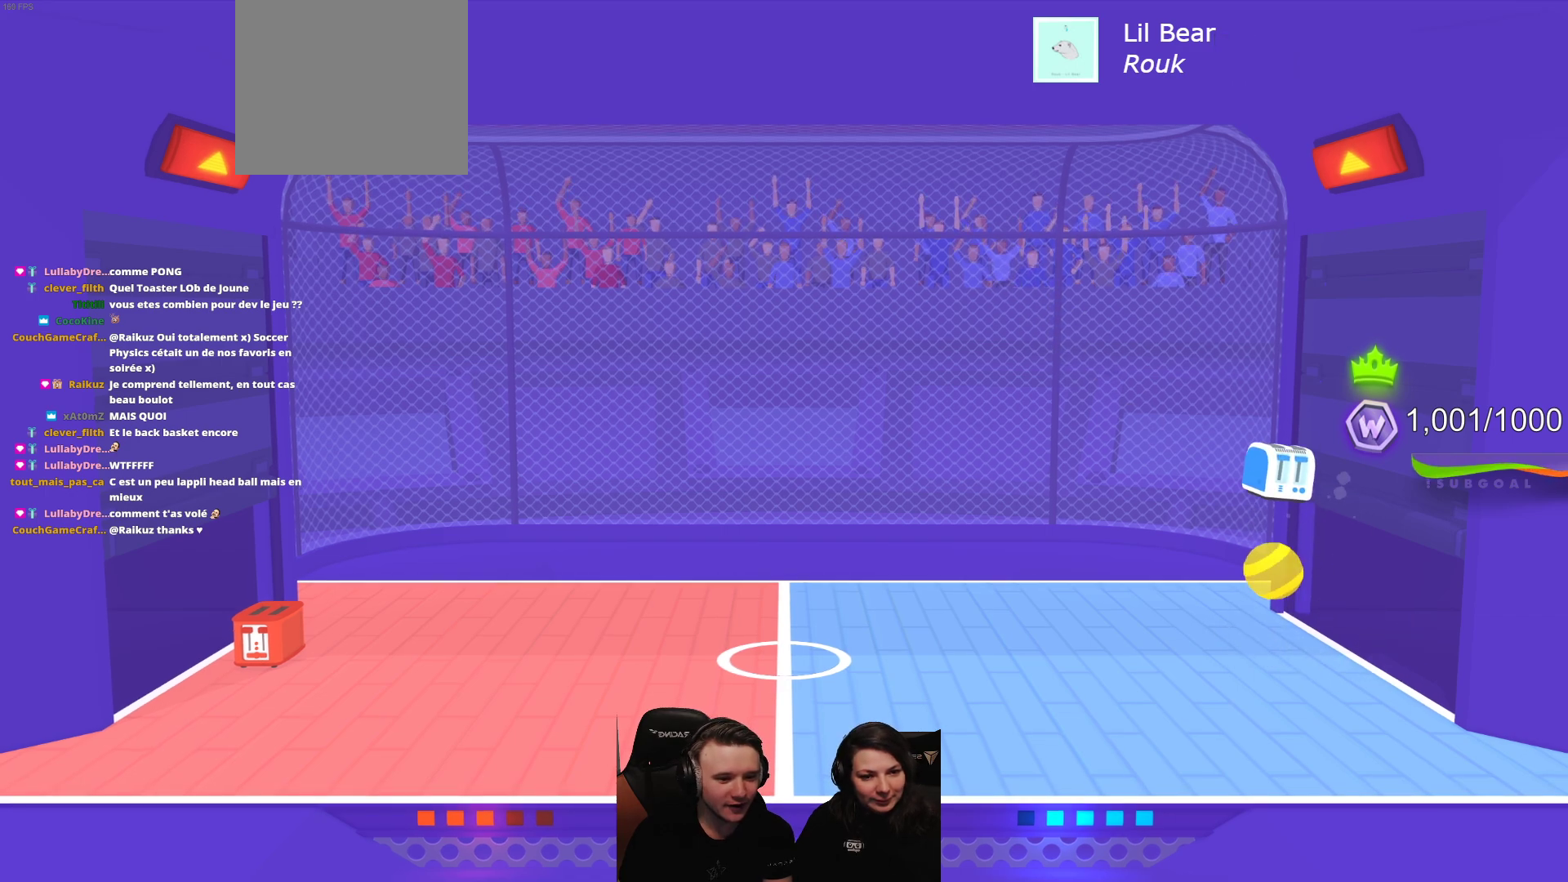
{"buttons": [], "left_stick": "center", "events": []}
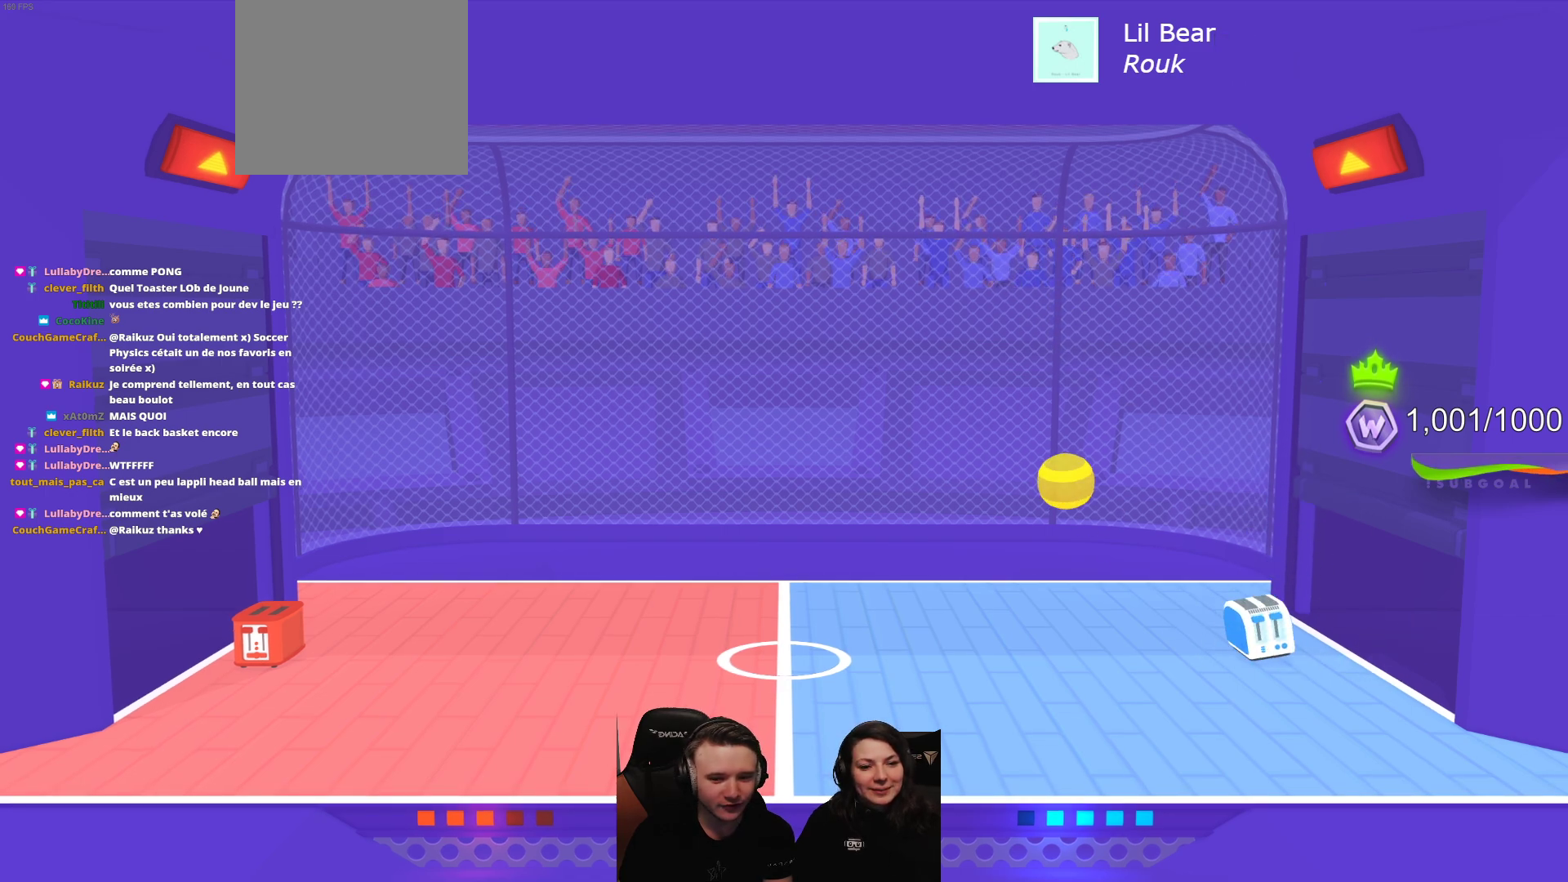
{"buttons": [], "left_stick": "center", "events": []}
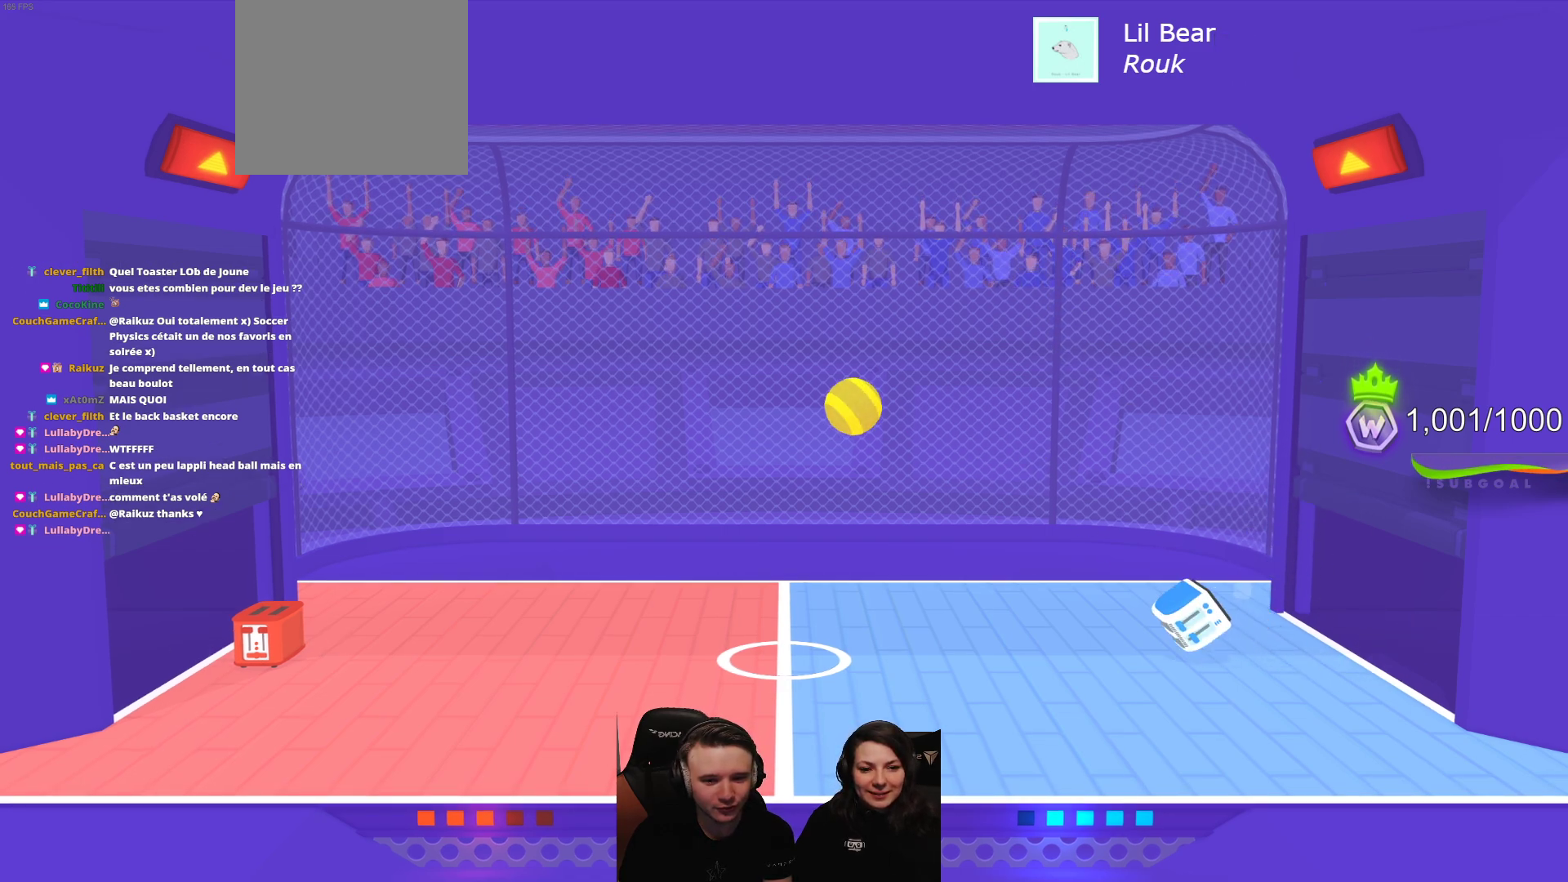
{"buttons": ["L2", "R2"], "left_stick": "center", "events": [[33, "L2", "down"], [33, "R2", "down"]]}
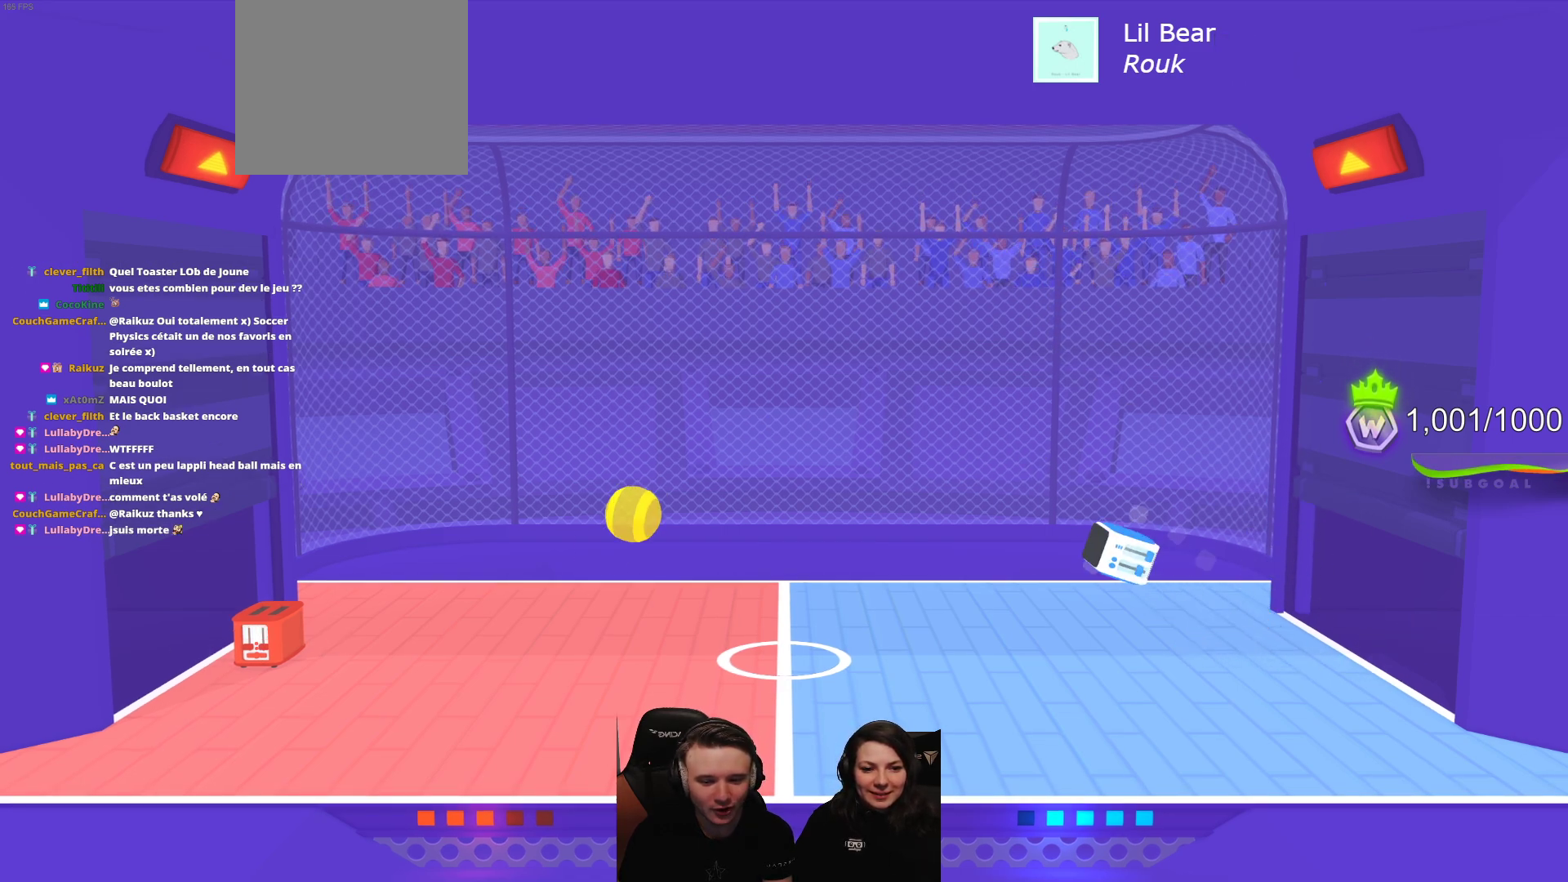
{"buttons": ["L2"], "left_stick": "center", "events": [[500, "R2", "up"]]}
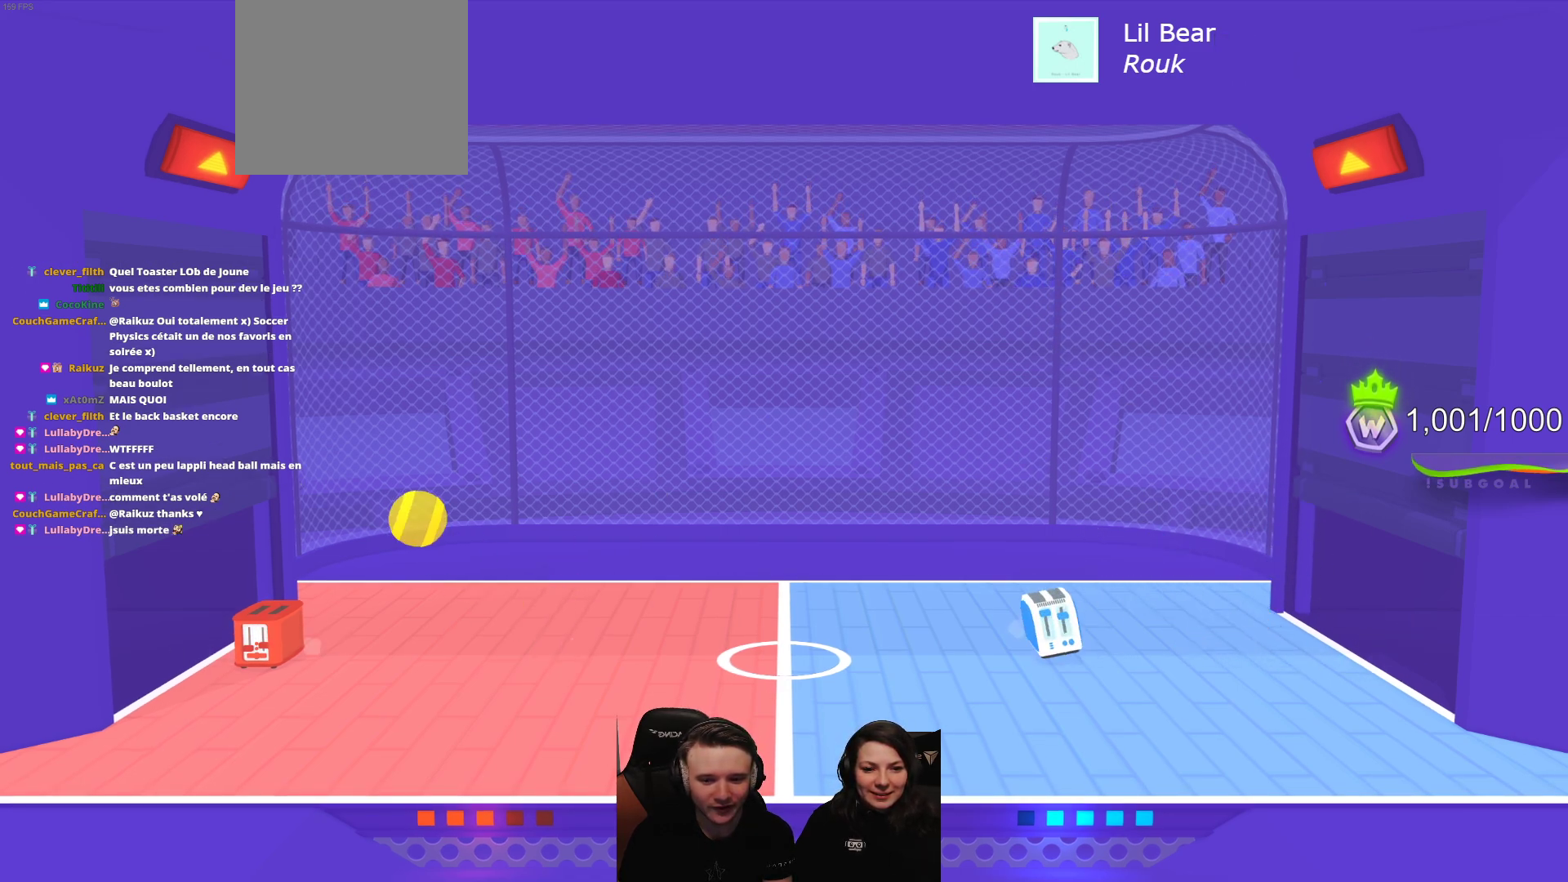
{"buttons": ["L2", "R2"], "left_stick": "center", "events": [[17, "L2", "up"], [250, "R2", "down"], [300, "L2", "down"], [400, "R2", "up"], [467, "R2", "down"]]}
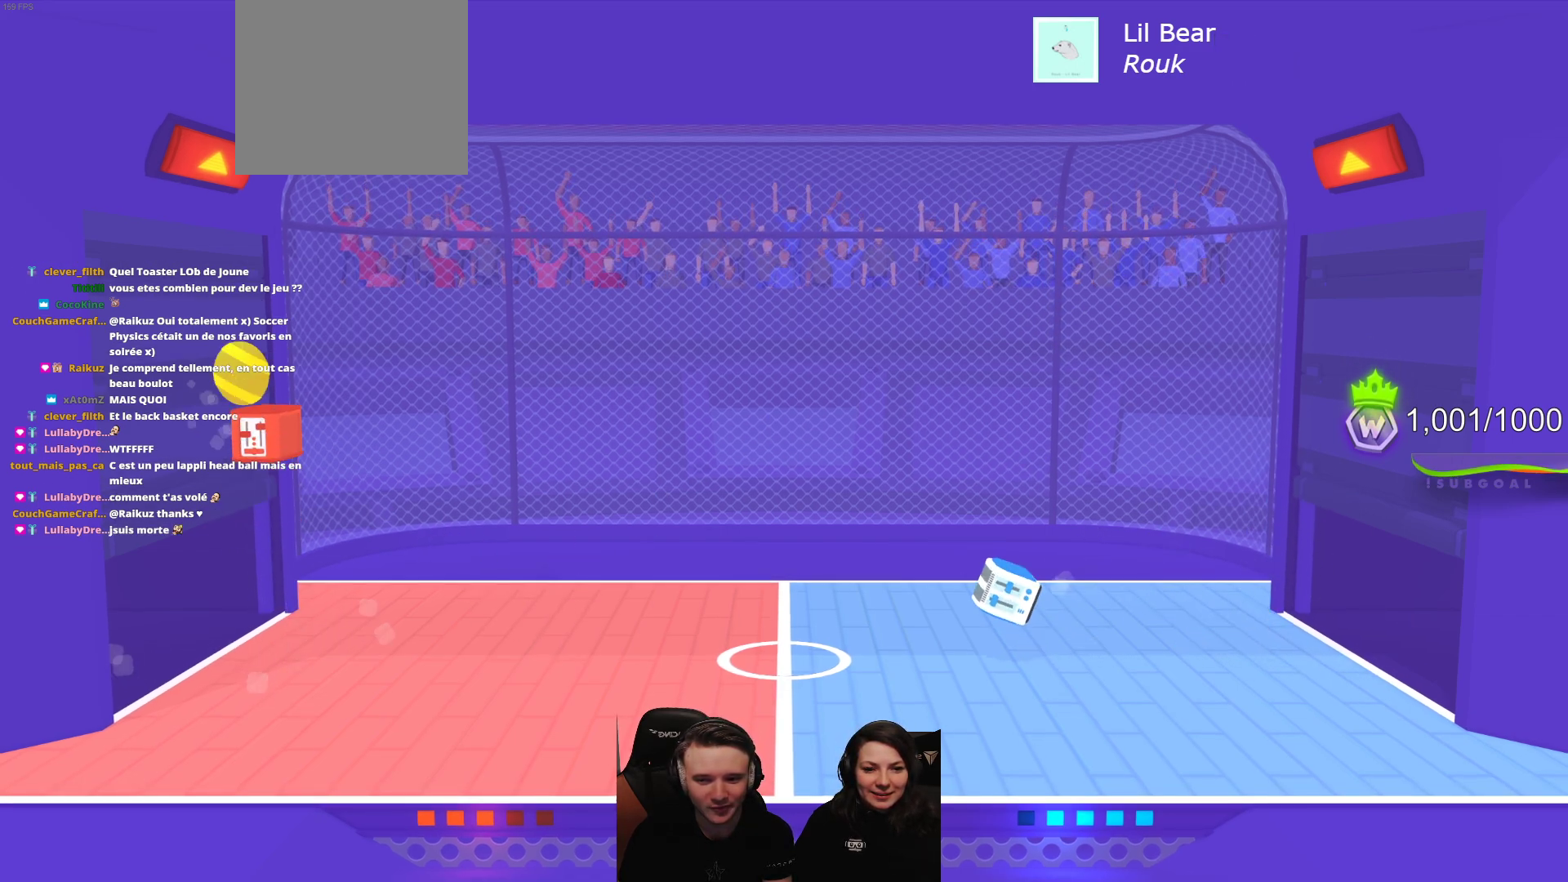
{"buttons": [], "left_stick": "center", "events": [[17, "L2", "up"], [100, "R2", "up"]]}
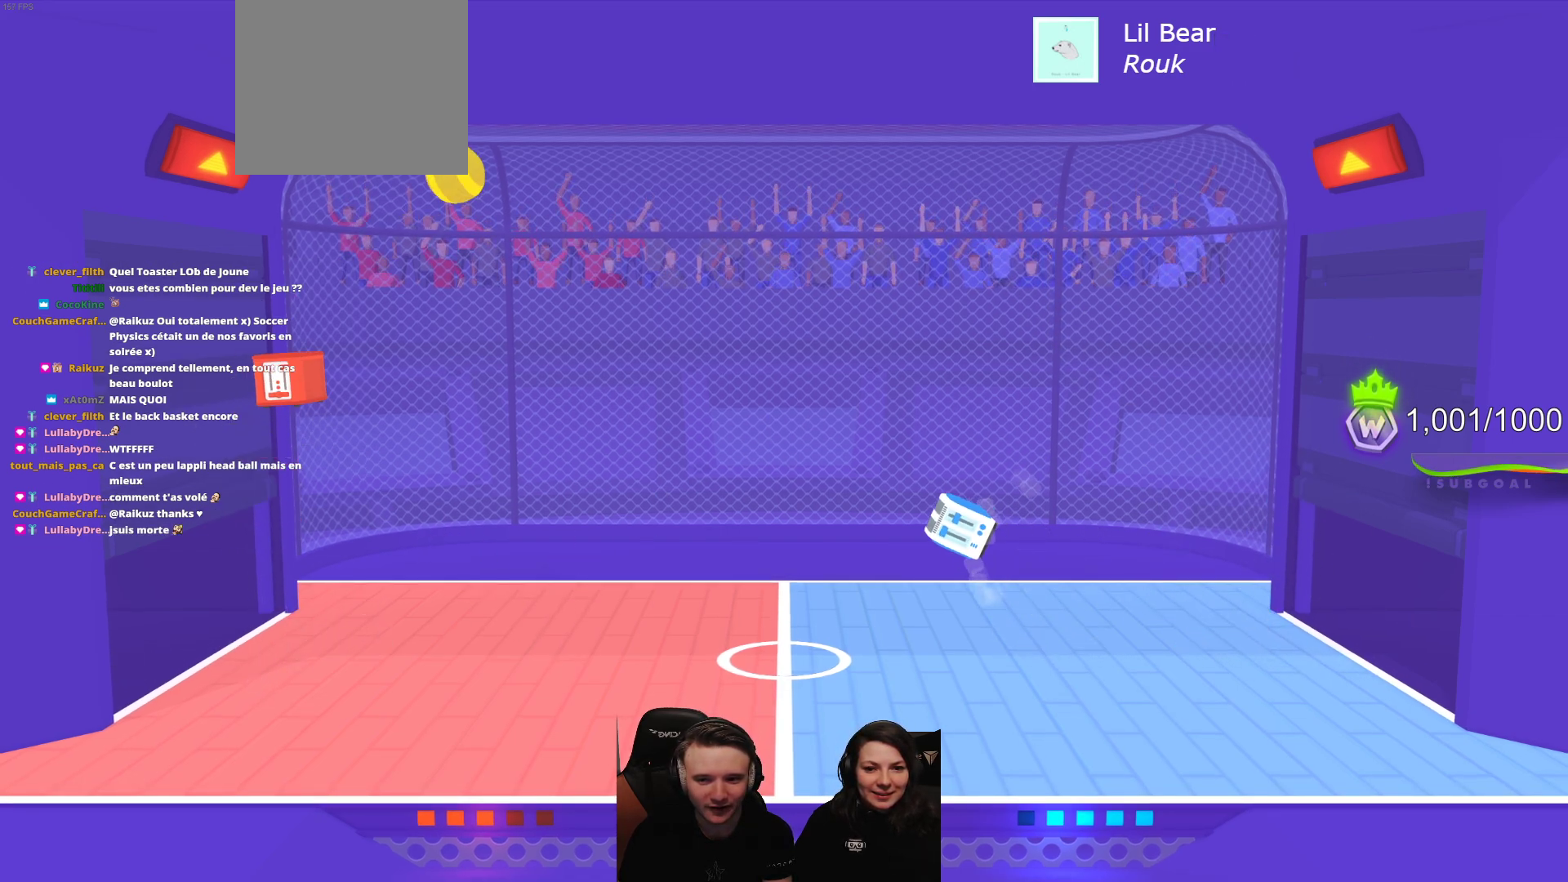
{"buttons": [], "left_stick": "center", "events": []}
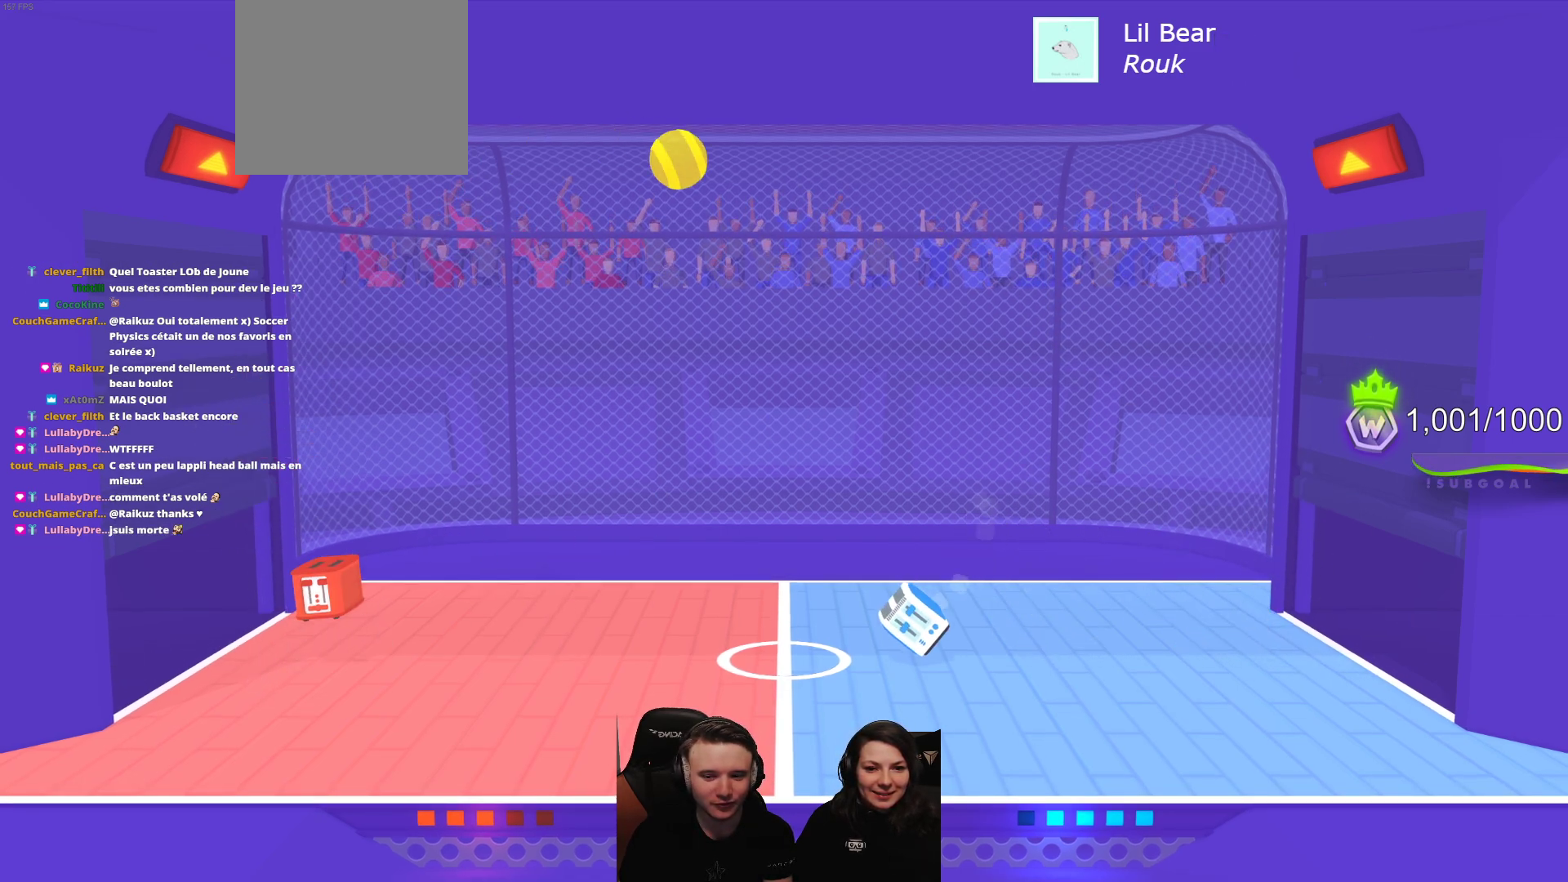
{"buttons": [], "left_stick": "center", "events": []}
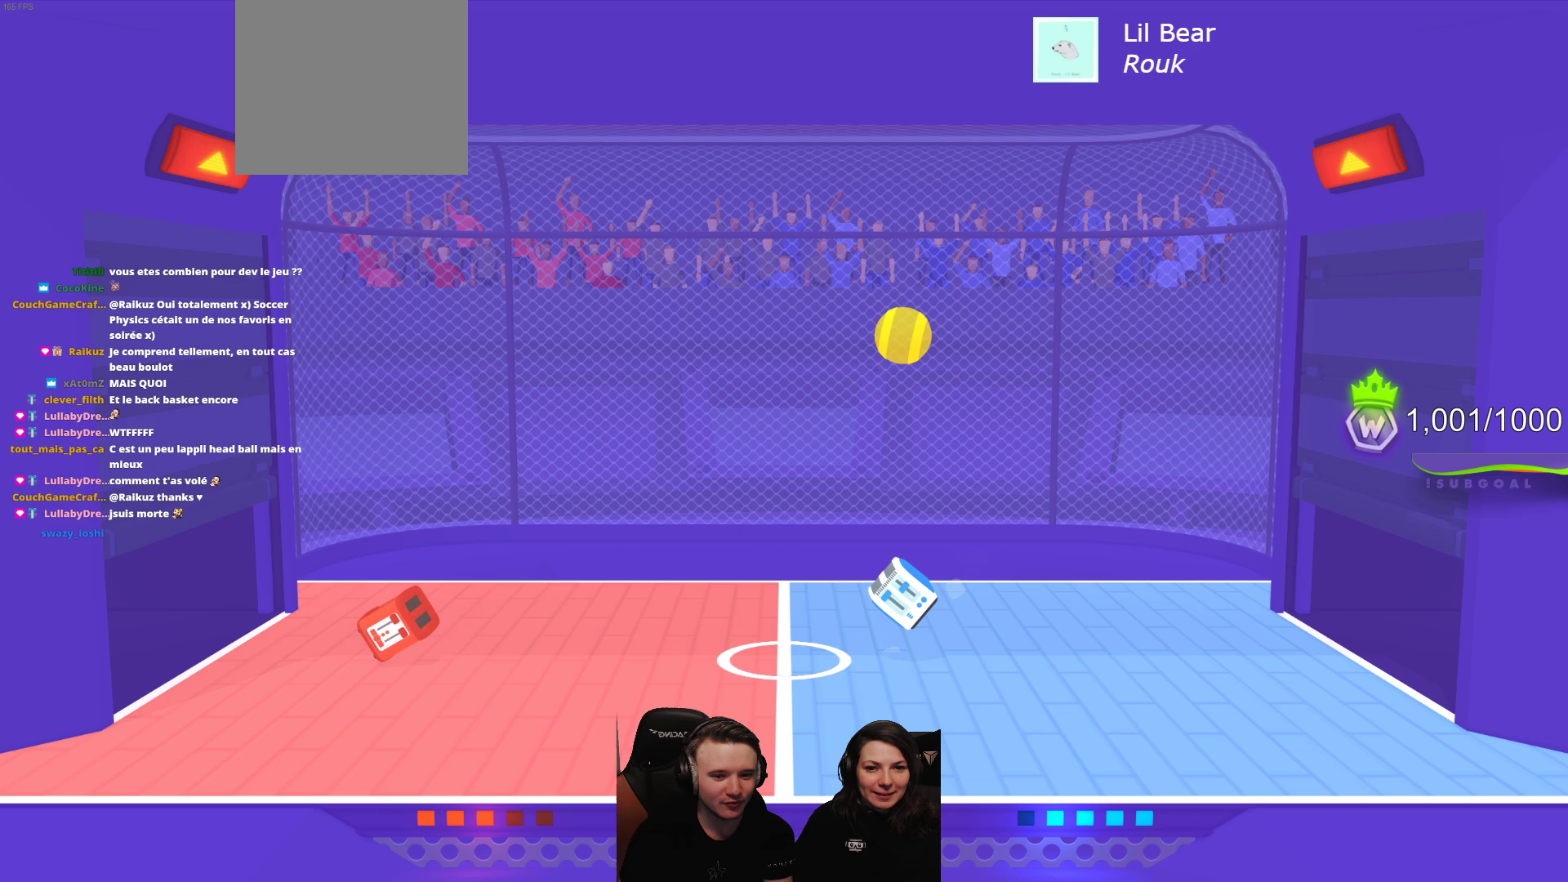
{"buttons": [], "left_stick": "center", "events": []}
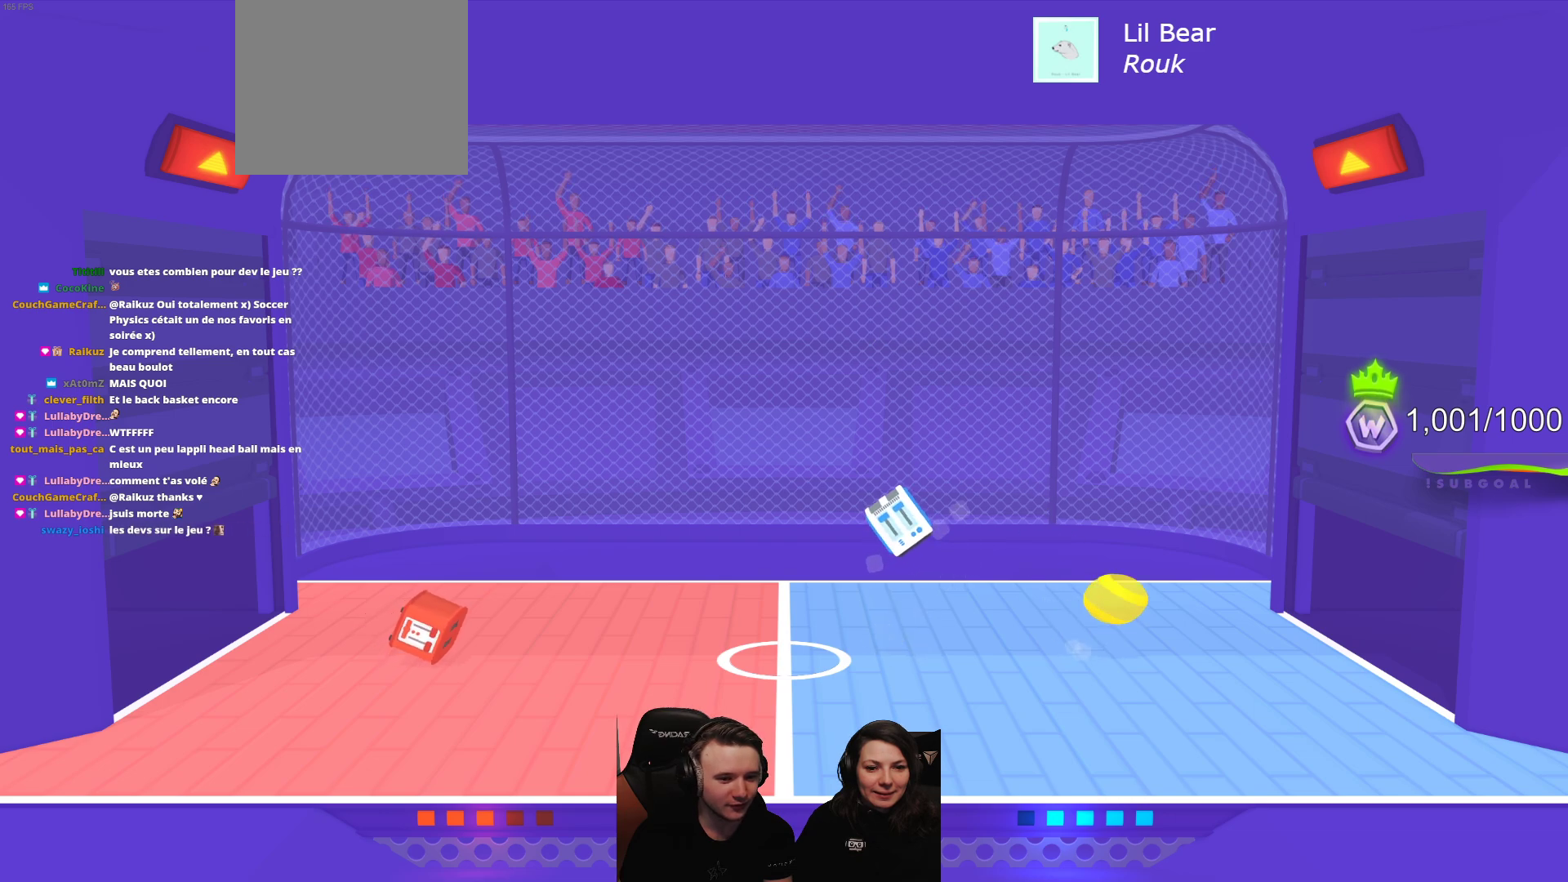
{"buttons": [], "left_stick": "center", "events": [[233, "L2", "down"], [417, "L2", "up"]]}
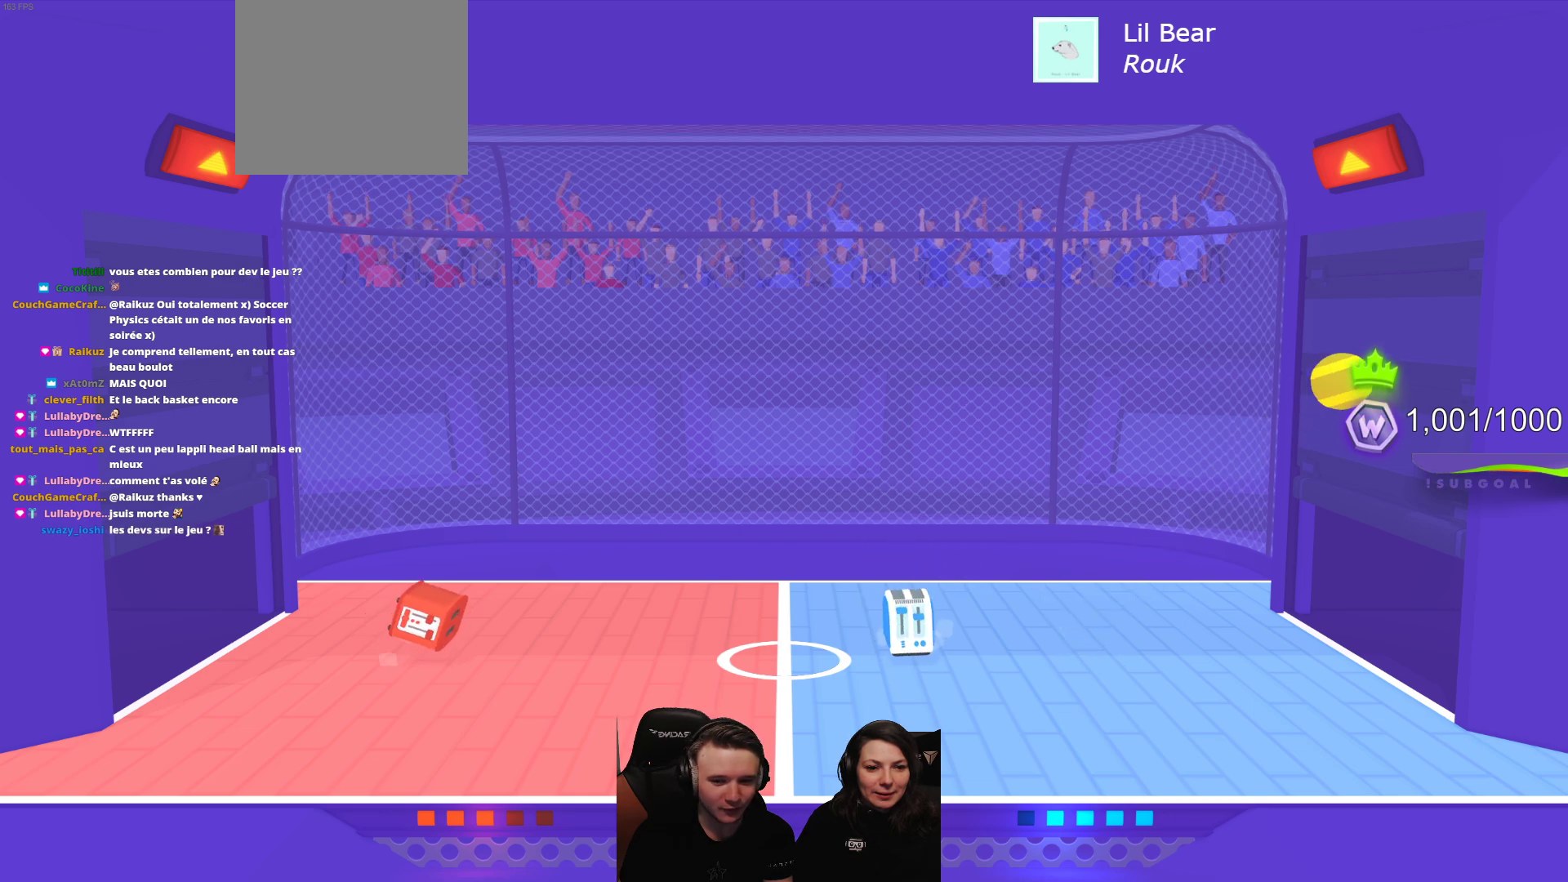
{"buttons": [], "left_stick": "center", "events": [[50, "L2", "down"], [217, "L2", "up"], [283, "L2", "down"], [450, "L2", "up"]]}
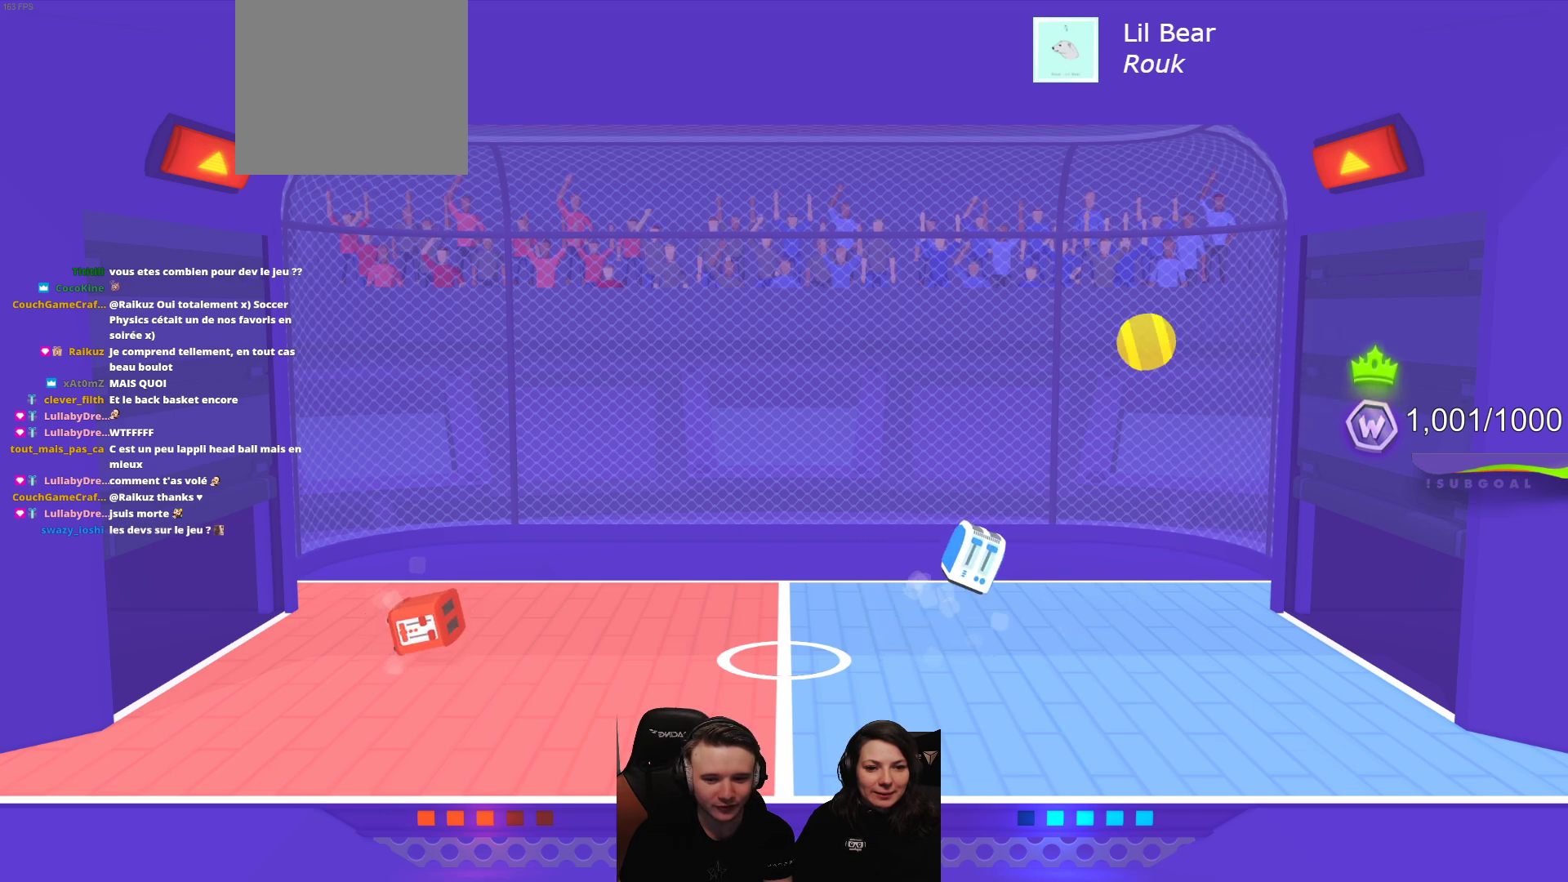
{"buttons": [], "left_stick": "center", "events": [[83, "L2", "down"], [283, "L2", "up"]]}
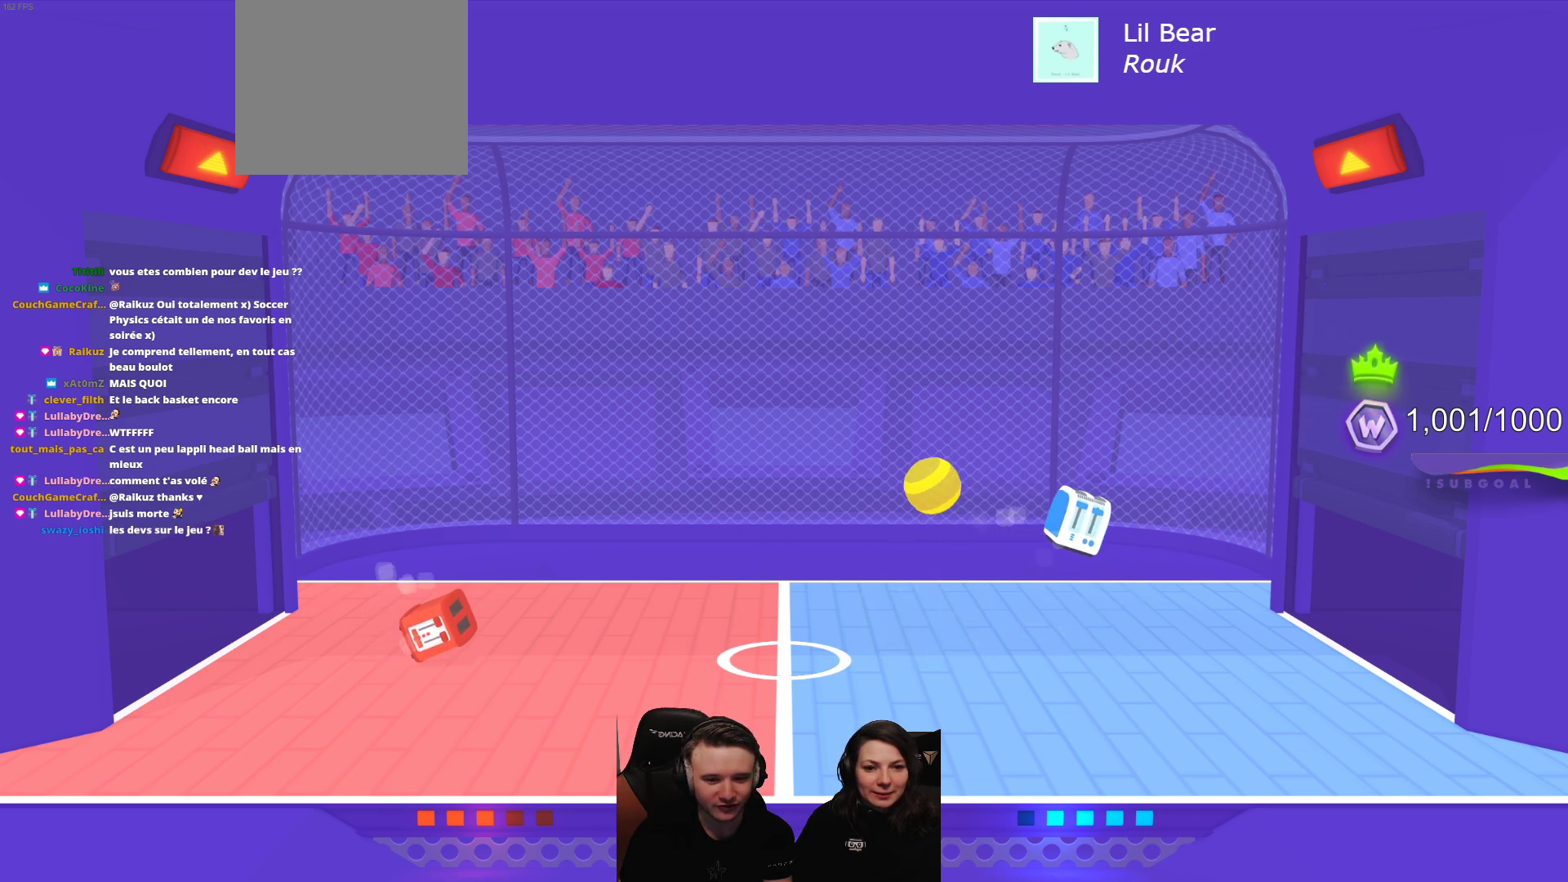
{"buttons": ["L2", "R2"], "left_stick": "center", "events": [[200, "L2", "down"], [267, "R2", "down"], [417, "L2", "up"], [467, "L2", "down"]]}
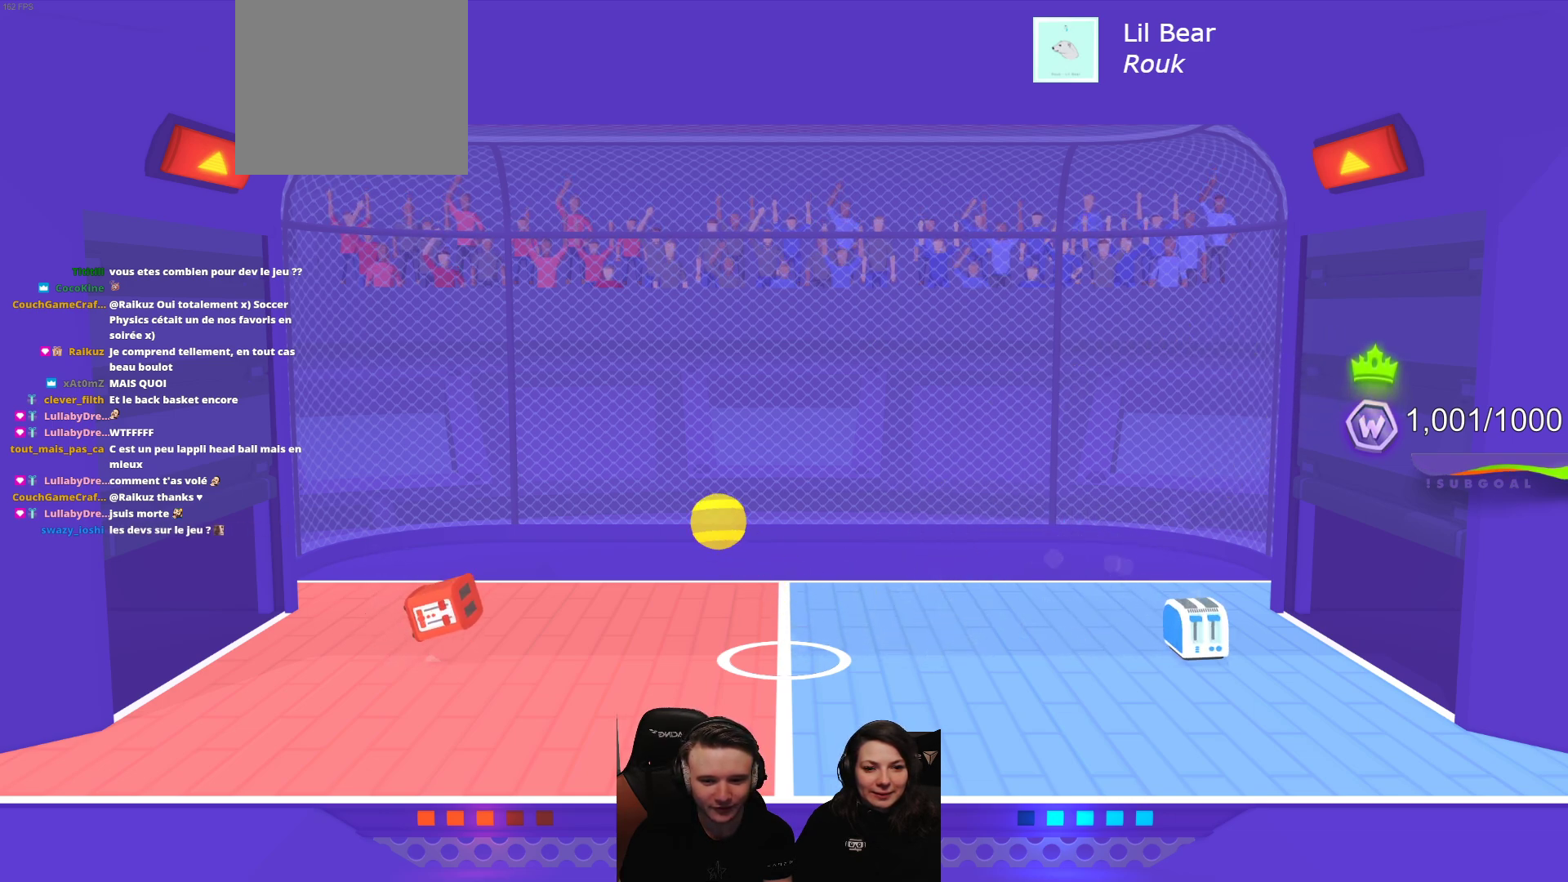
{"buttons": ["L2", "R2"], "left_stick": "center", "events": [[183, "R2", "up"], [233, "L2", "up"], [250, "R2", "down"], [267, "L2", "down"], [417, "R2", "up"], [450, "L2", "up"], [450, "R2", "down"], [483, "L2", "down"]]}
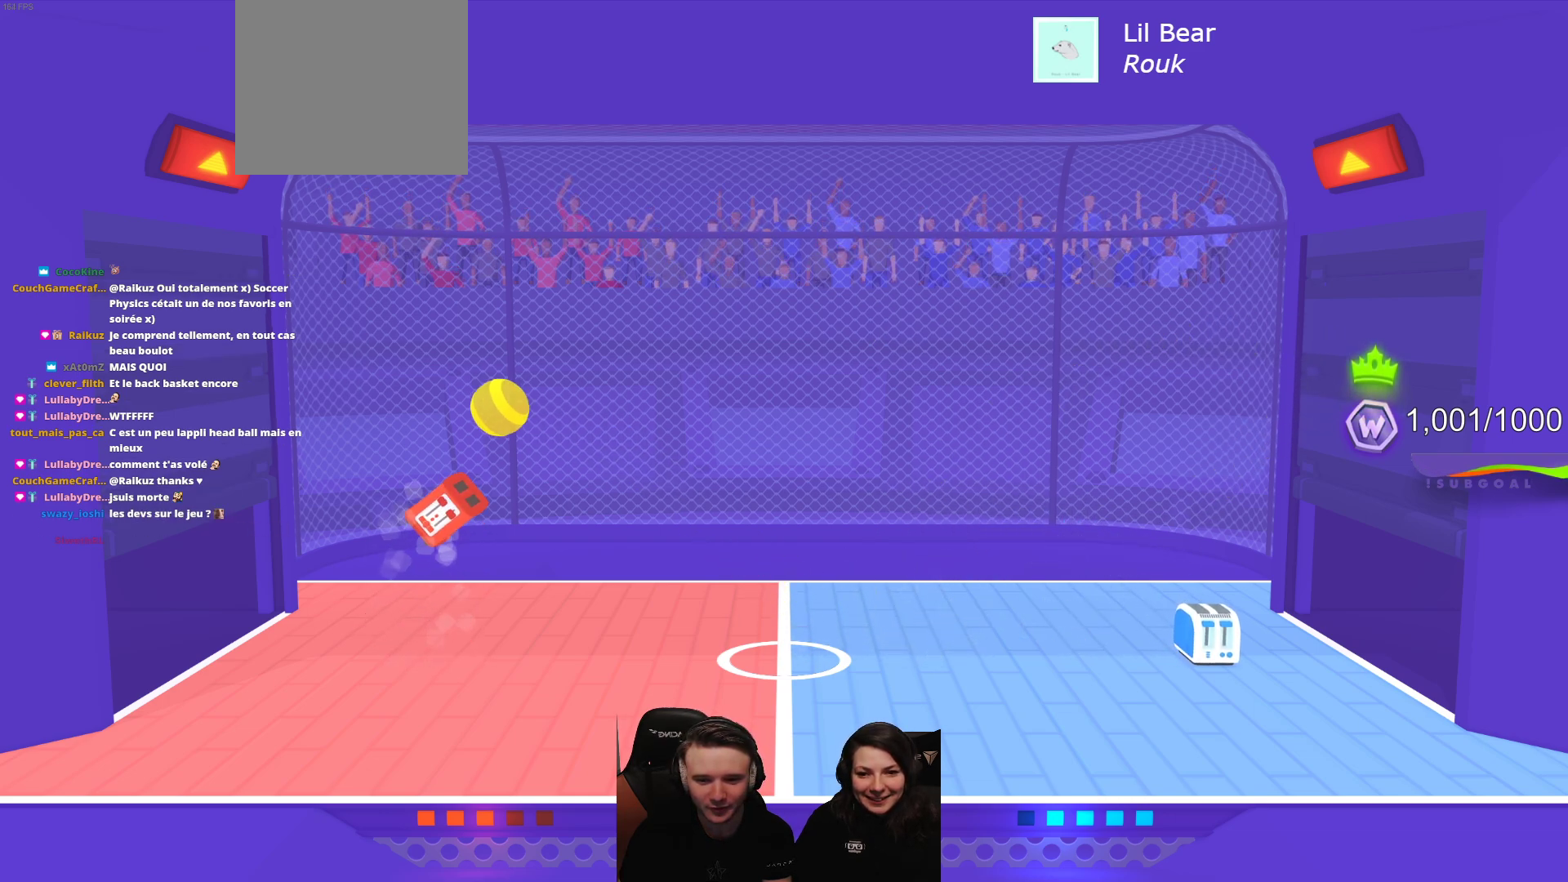
{"buttons": ["L2"], "left_stick": "center", "events": [[117, "R2", "up"], [150, "L2", "up"], [150, "R2", "down"], [183, "L2", "down"], [317, "R2", "up"], [367, "L2", "up"], [433, "L2", "down"]]}
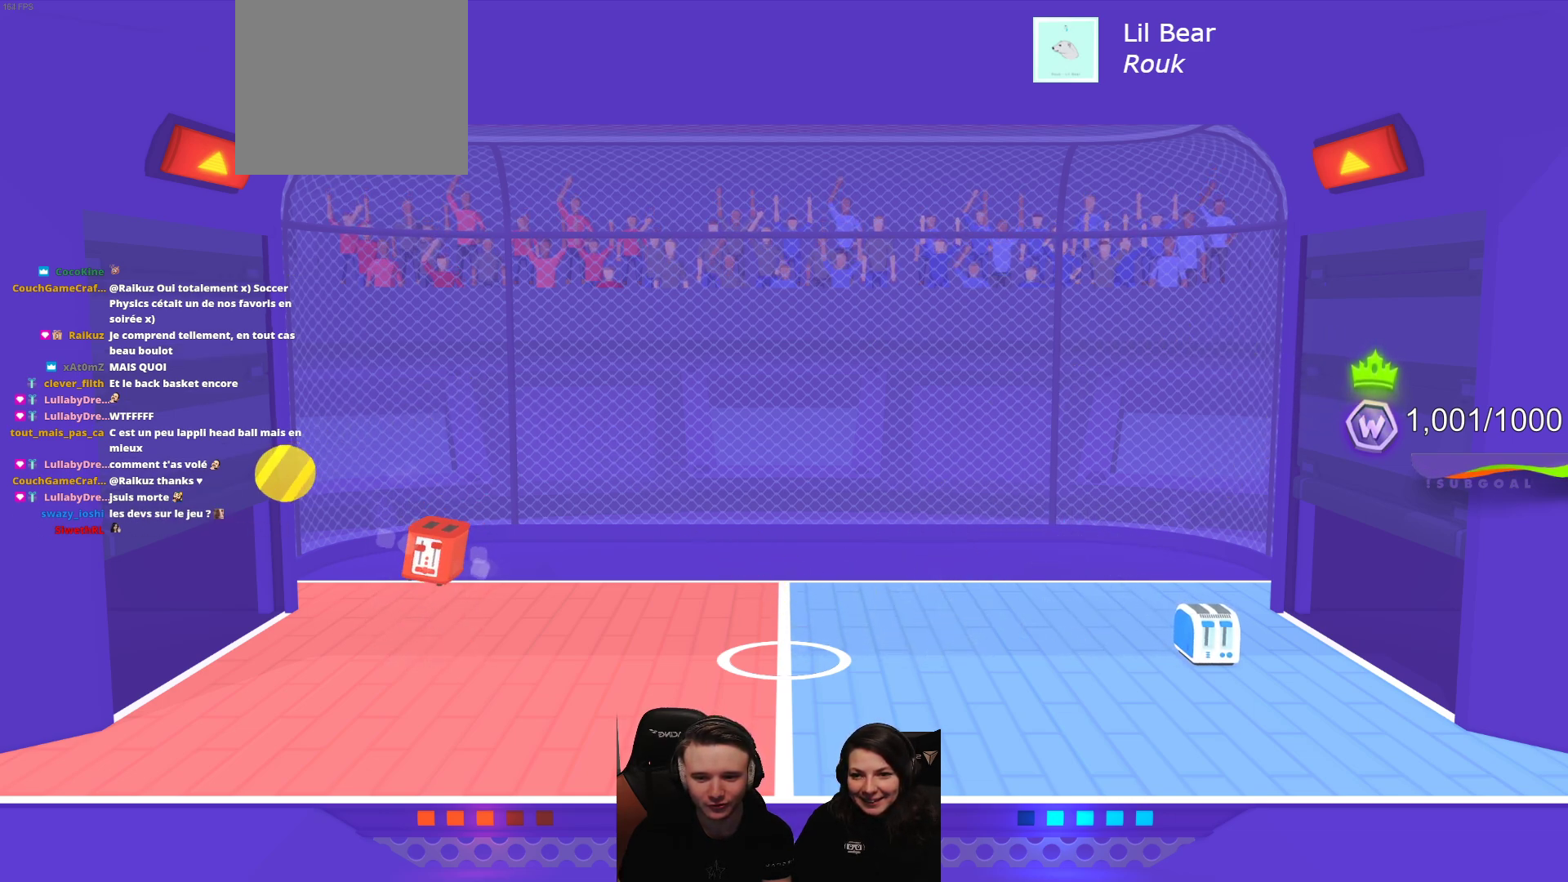
{"buttons": ["L2", "R2"], "left_stick": "center", "events": [[33, "R2", "down"], [67, "L2", "up"], [133, "L2", "down"], [183, "R2", "up"], [250, "L2", "up"], [250, "R2", "down"], [267, "L2", "down"], [400, "R2", "up"], [417, "L2", "up"], [433, "L2", "down"], [450, "R2", "down"]]}
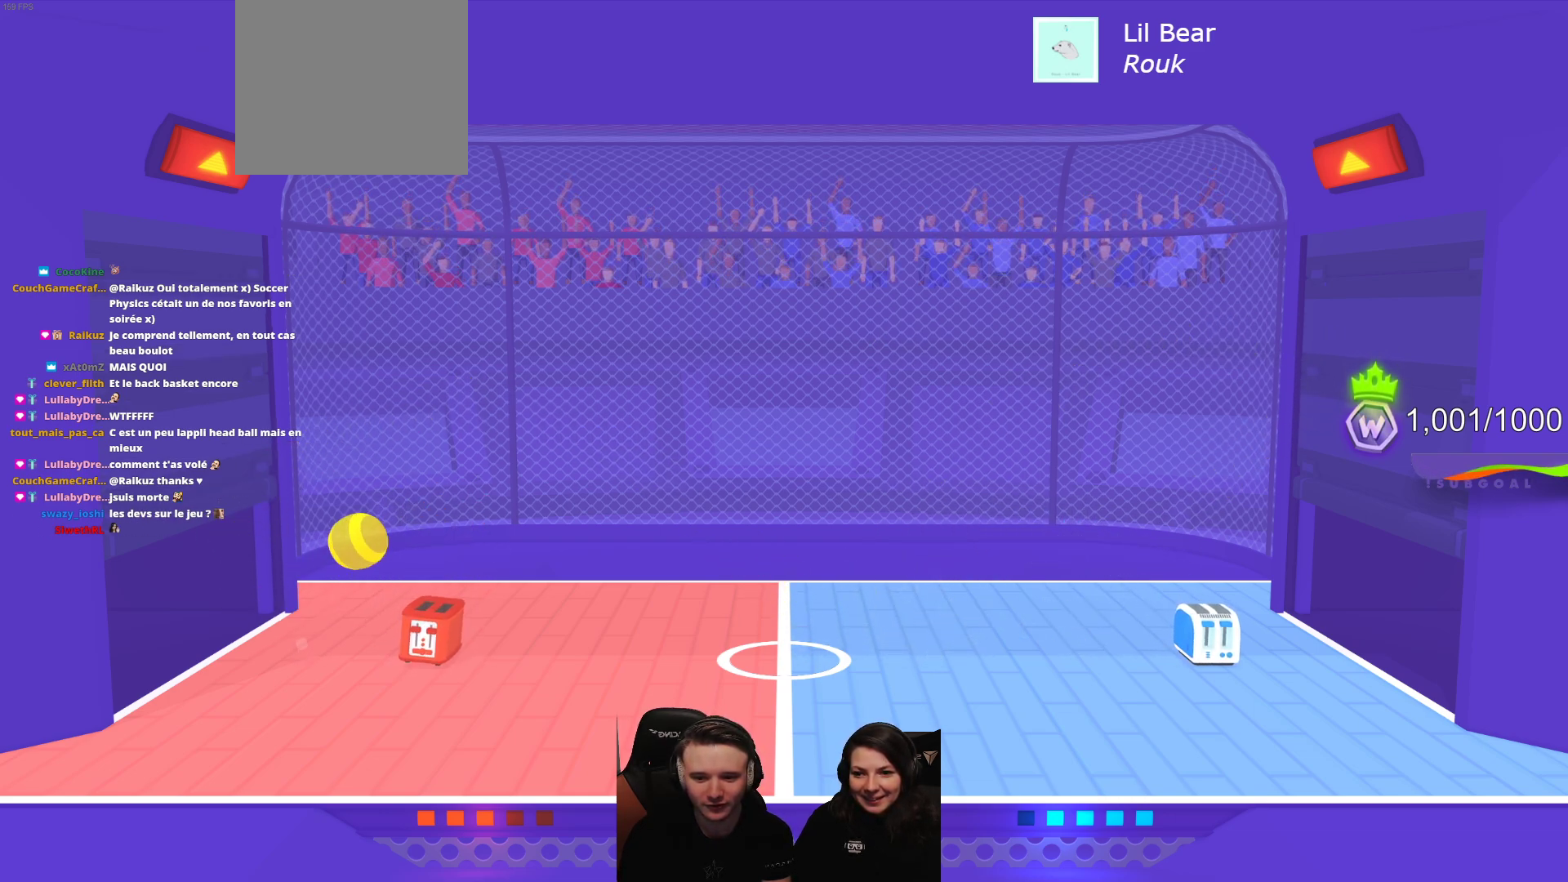
{"buttons": [], "left_stick": "center", "events": [[83, "L2", "up"], [100, "R2", "up"], [133, "L2", "down"], [150, "R2", "down"], [233, "L2", "up"], [267, "R2", "up"], [300, "L2", "down"], [450, "L2", "up"]]}